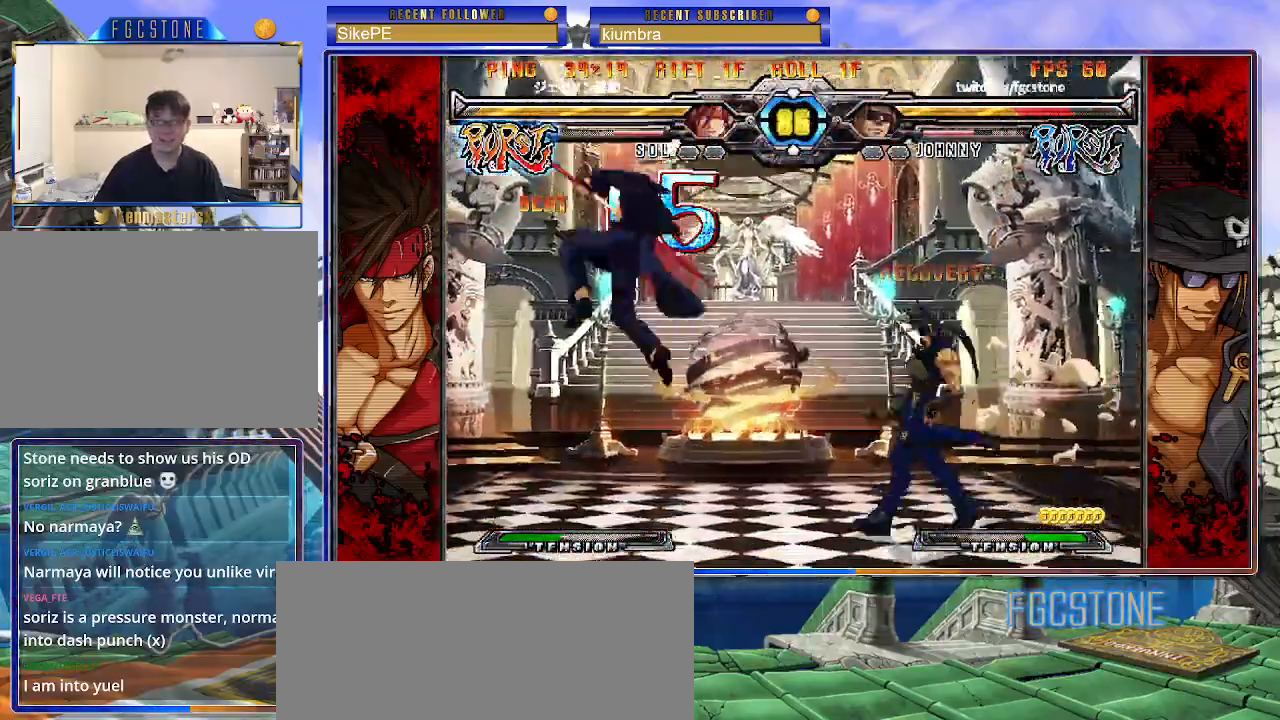
Gameplay with a controller (arcade stick); each line is a JSON object with the inputs held at the frame after it. "events" lists button and stick changes between this image and that frame as [ms after this image, input, new state], when the widget could be followed in between. Not read: L3 R3.
{"buttons": [], "left_stick": "up-left", "events": [[33, "left_stick", "down-left"], [250, "left_stick", "up-left"]]}
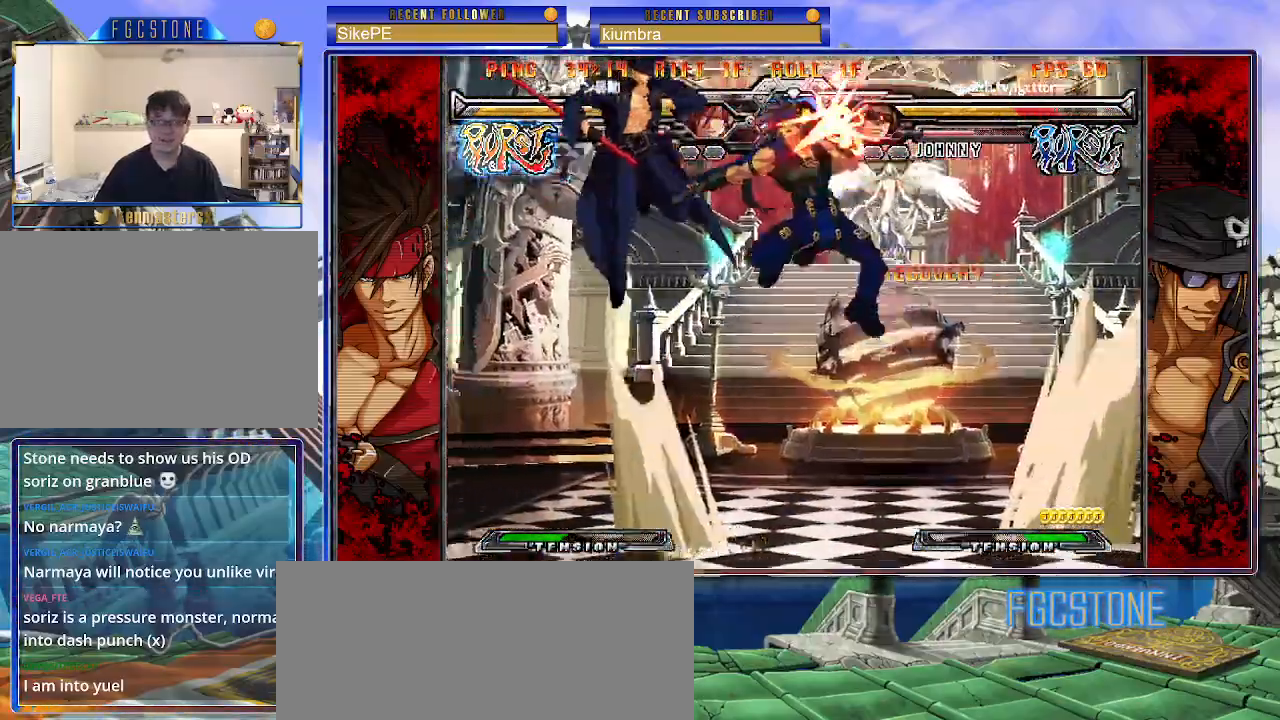
{"buttons": [], "left_stick": "up-left", "events": [[283, "left_stick", "center"], [400, "left_stick", "up-left"]]}
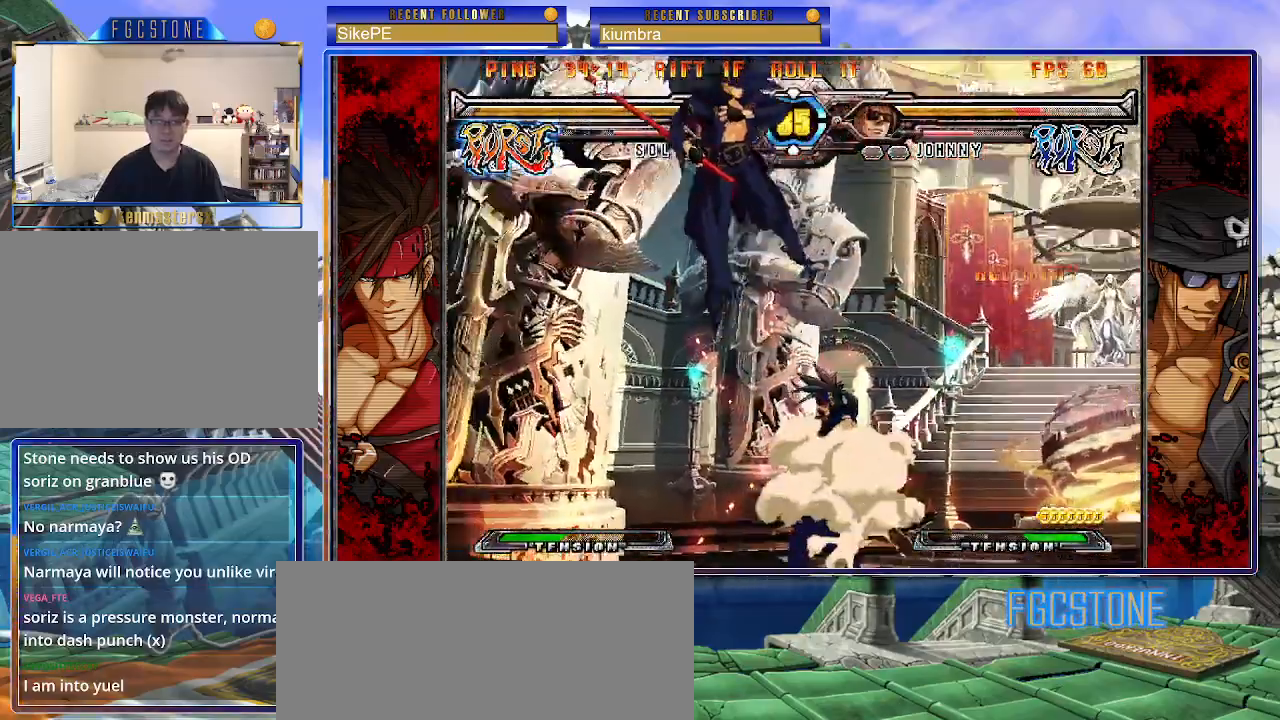
{"buttons": [], "left_stick": "left", "events": [[233, "left_stick", "left"], [367, "HS", "down"], [483, "HS", "up"]]}
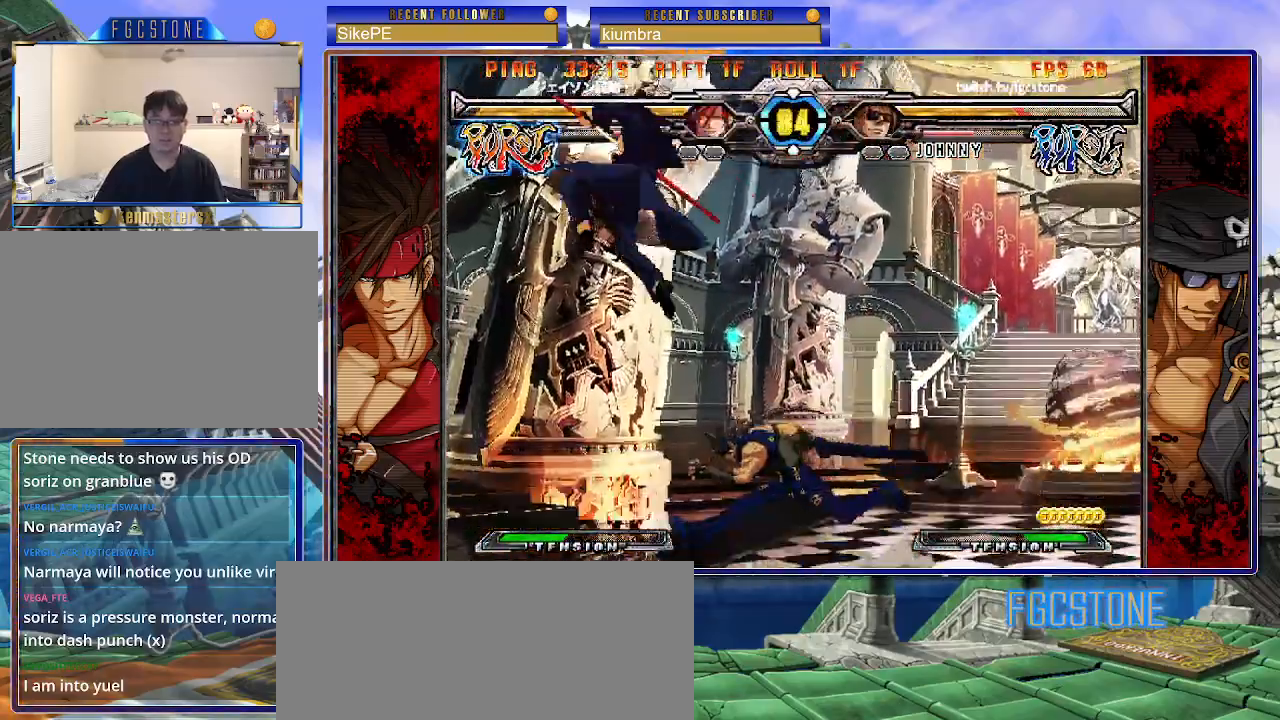
{"buttons": [], "left_stick": "center", "events": [[17, "left_stick", "down-left"], [500, "left_stick", "center"]]}
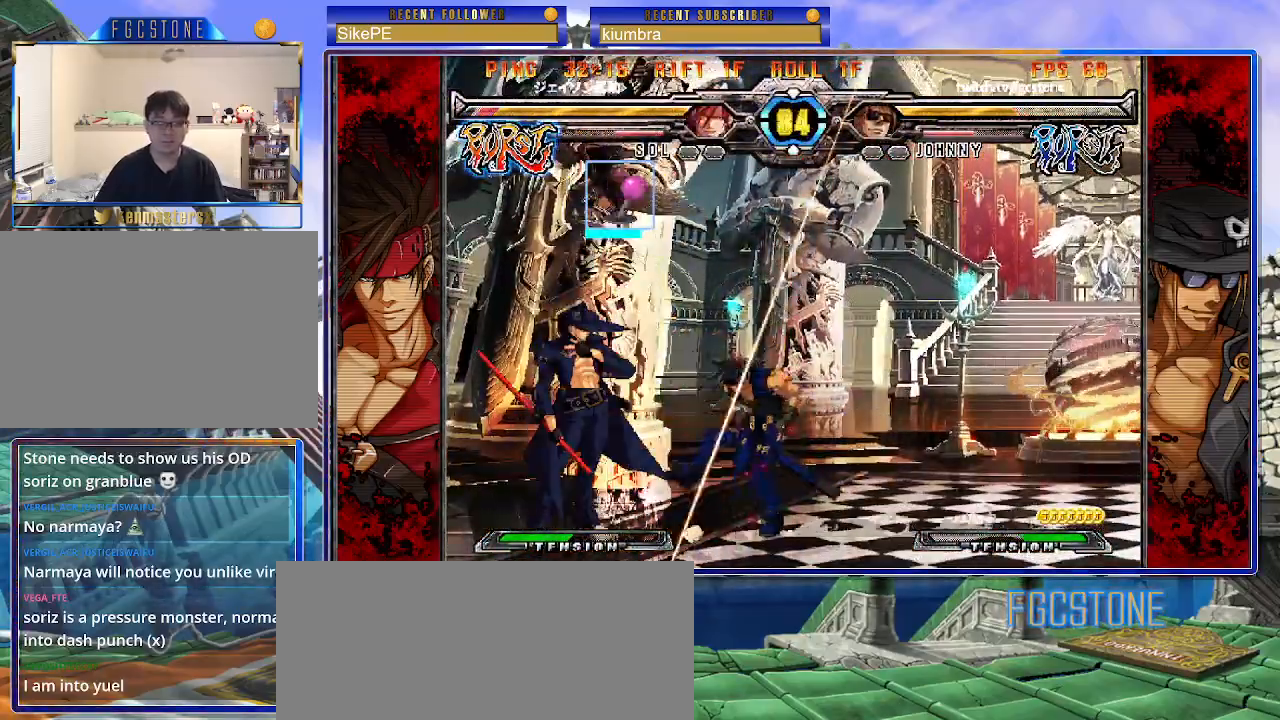
{"buttons": [], "left_stick": "center", "events": [[83, "HS", "down"], [217, "HS", "up"], [233, "left_stick", "left"], [300, "left_stick", "down"], [383, "left_stick", "right"], [450, "S", "down"], [467, "left_stick", "center"], [500, "S", "up"]]}
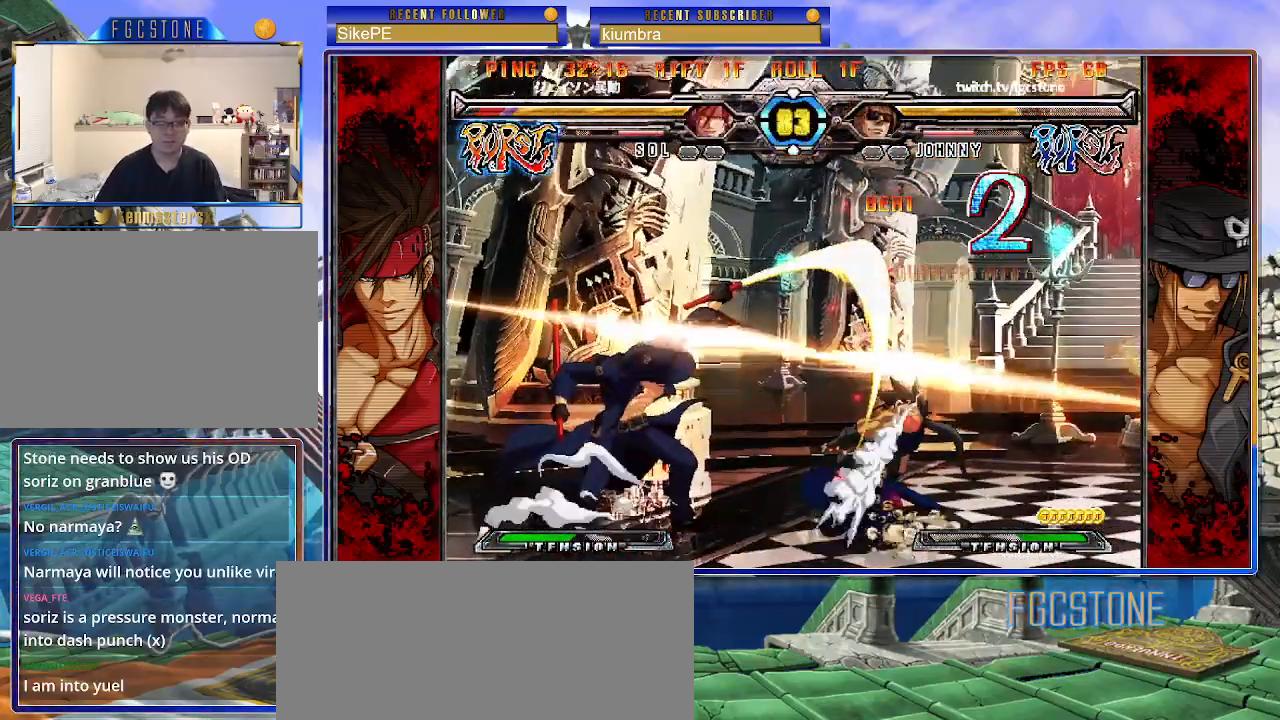
{"buttons": [], "left_stick": "center", "events": []}
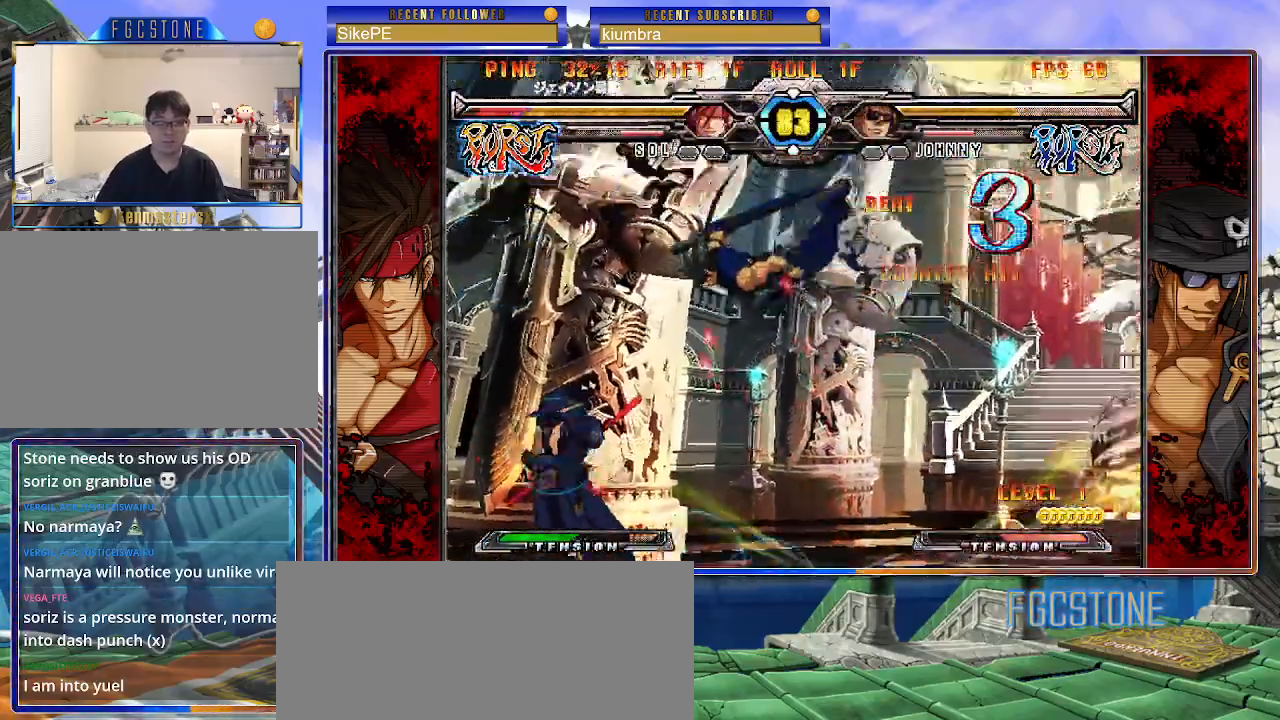
{"buttons": ["S"], "left_stick": "center", "events": [[150, "left_stick", "up-left"], [267, "K", "down"], [283, "left_stick", "center"], [367, "K", "up"], [483, "S", "down"]]}
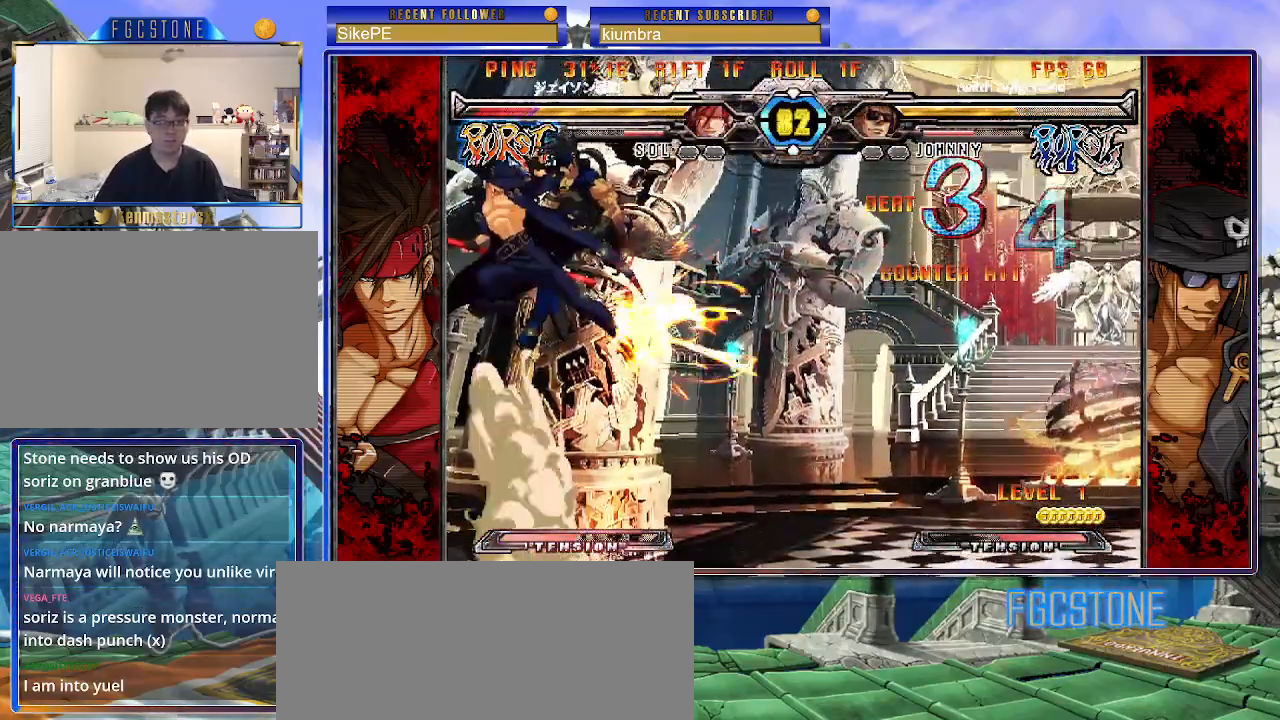
{"buttons": [], "left_stick": "up-right", "events": [[50, "S", "up"], [450, "left_stick", "up-right"]]}
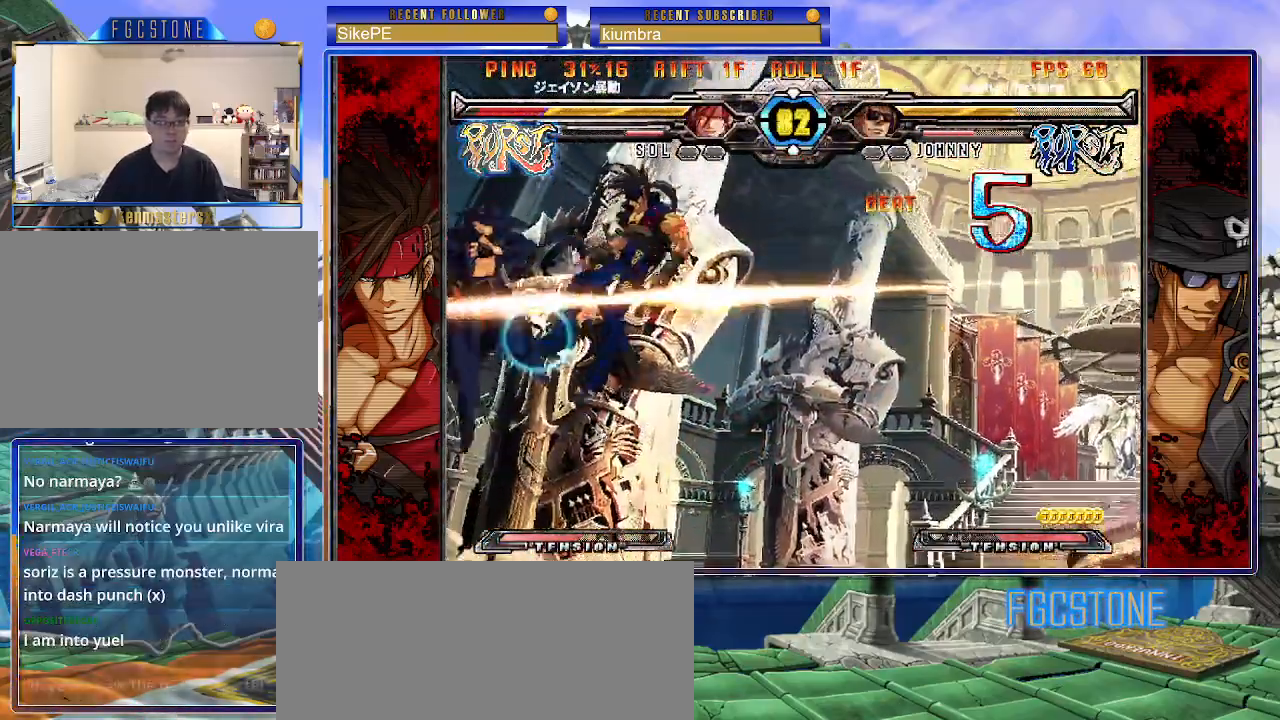
{"buttons": [], "left_stick": "center", "events": [[33, "K", "down"], [83, "left_stick", "center"], [100, "K", "up"], [217, "S", "down"], [333, "S", "up"]]}
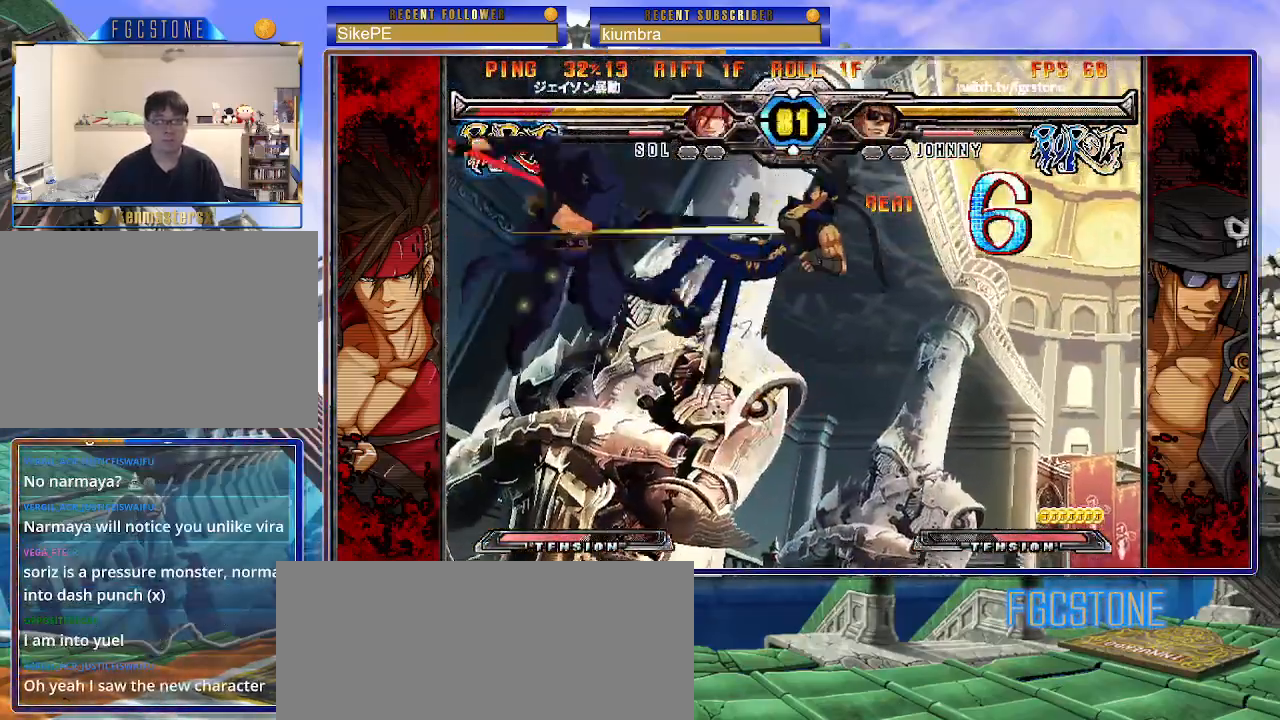
{"buttons": ["HS"], "left_stick": "right", "events": [[117, "D", "down"], [200, "D", "up"], [267, "left_stick", "left"], [400, "left_stick", "down"], [467, "left_stick", "right"], [500, "HS", "down"]]}
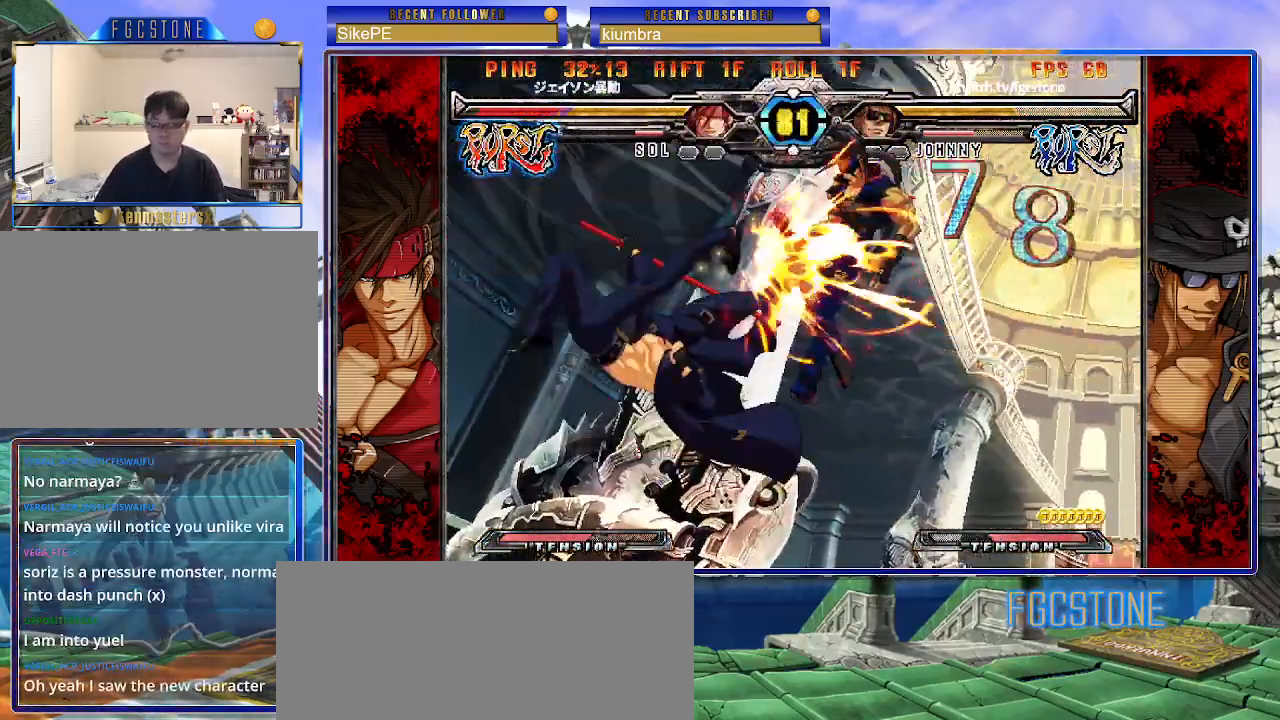
{"buttons": [], "left_stick": "left", "events": [[50, "left_stick", "center"], [67, "HS", "up"], [333, "left_stick", "left"]]}
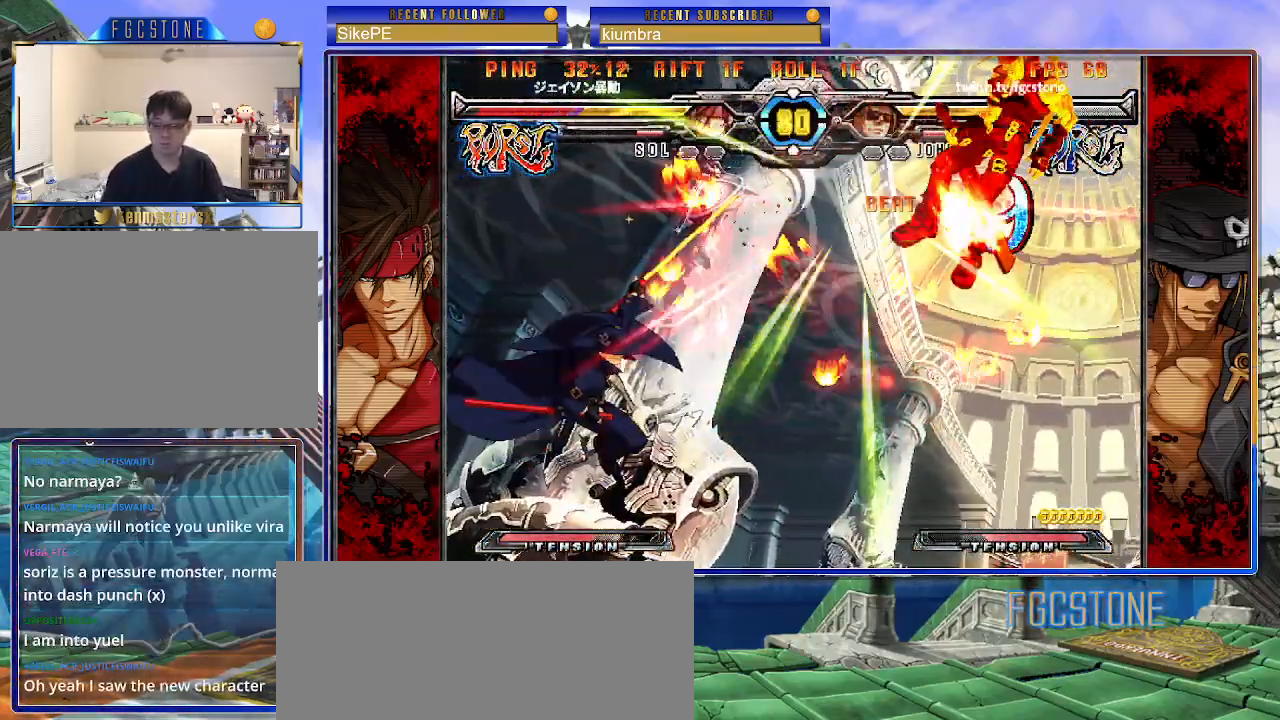
{"buttons": [], "left_stick": "left", "events": []}
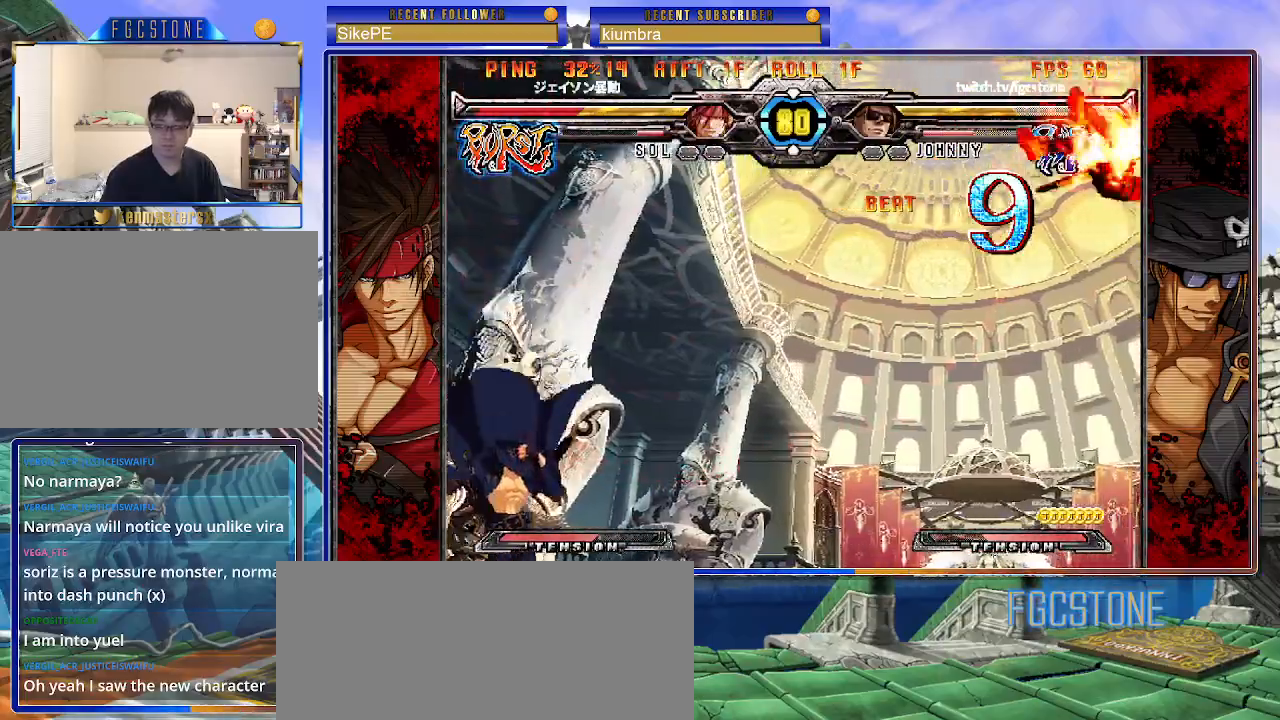
{"buttons": [], "left_stick": "right", "events": [[217, "left_stick", "right"]]}
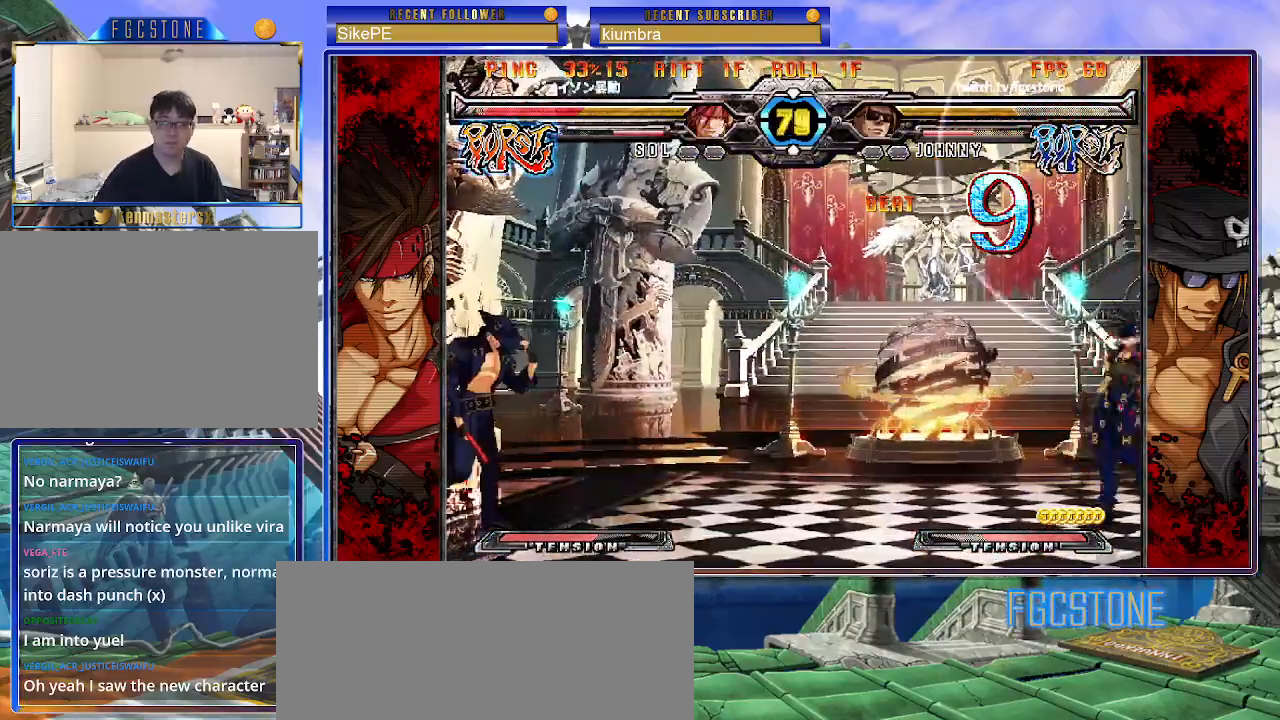
{"buttons": [], "left_stick": "center", "events": [[300, "left_stick", "up-left"], [500, "left_stick", "center"]]}
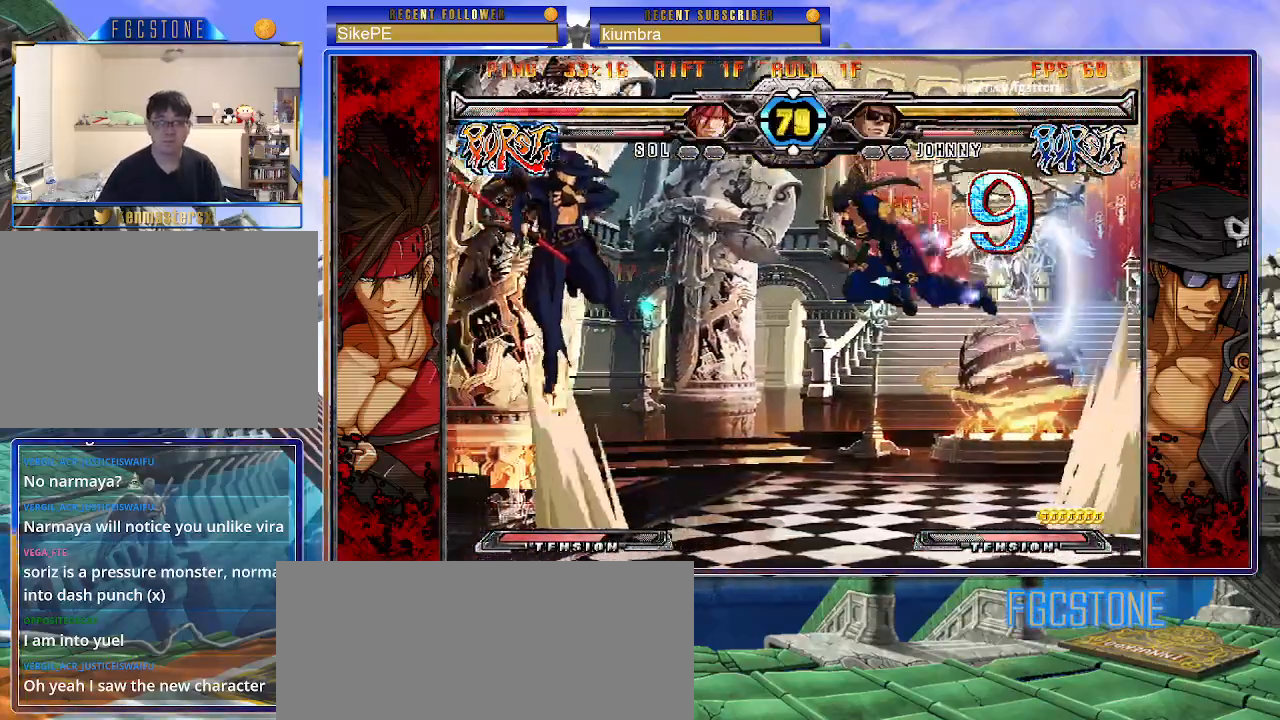
{"buttons": [], "left_stick": "up-right", "events": [[267, "left_stick", "up-right"]]}
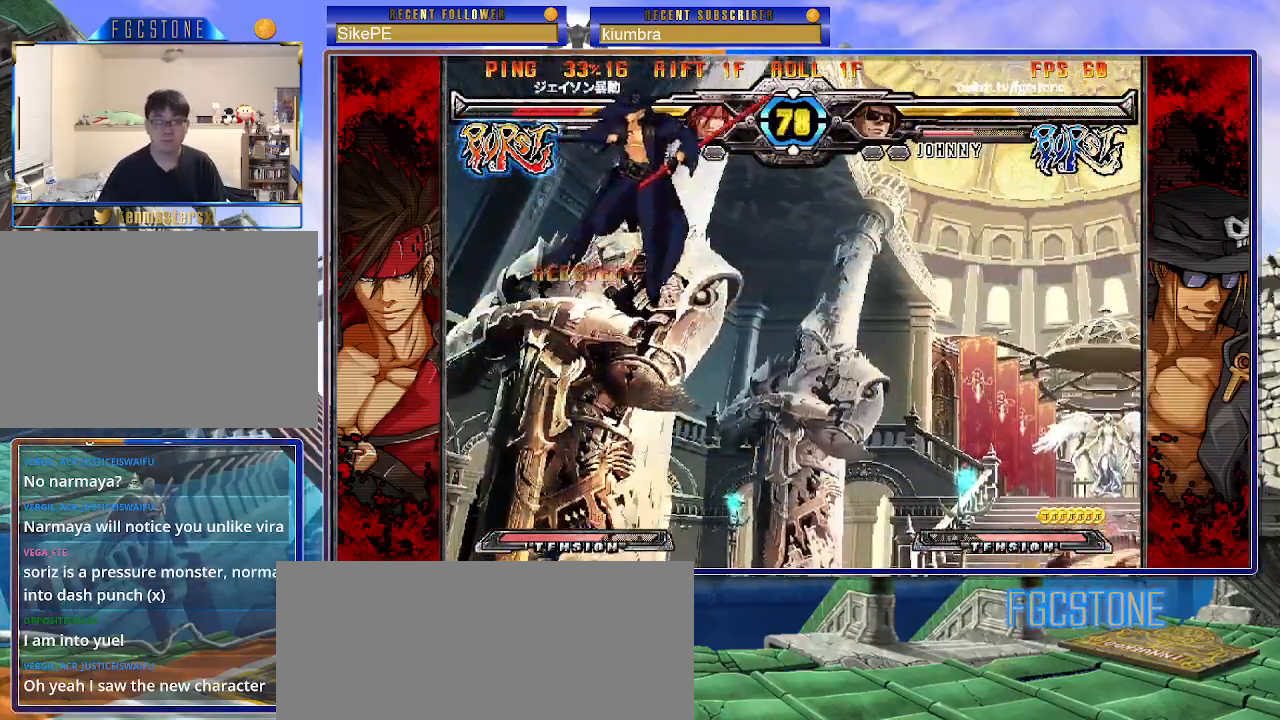
{"buttons": ["HS", "K", "S"], "left_stick": "right", "events": [[83, "left_stick", "down-right"], [150, "left_stick", "down-left"], [233, "S", "down"], [250, "left_stick", "center"], [283, "S", "up"], [317, "left_stick", "right"], [483, "HS", "down"], [483, "K", "down"], [483, "S", "down"]]}
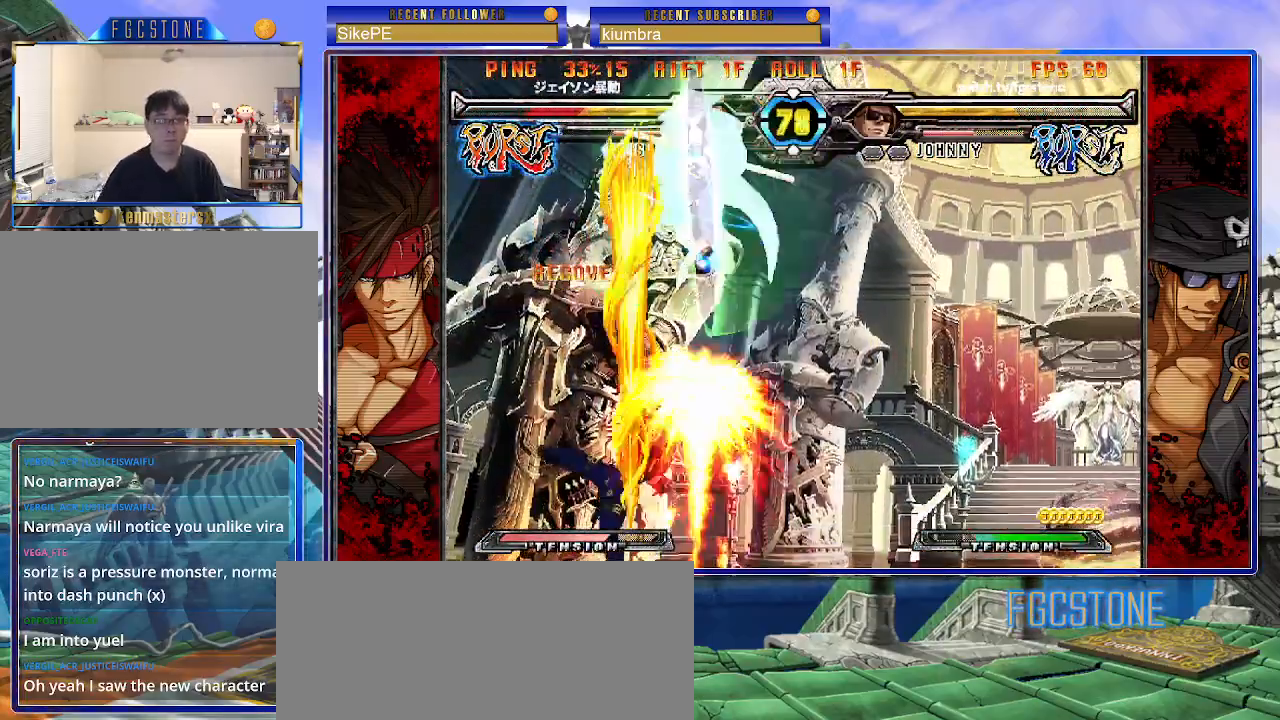
{"buttons": [], "left_stick": "center", "events": [[17, "K", "up"], [17, "S", "up"], [33, "HS", "up"], [350, "left_stick", "center"]]}
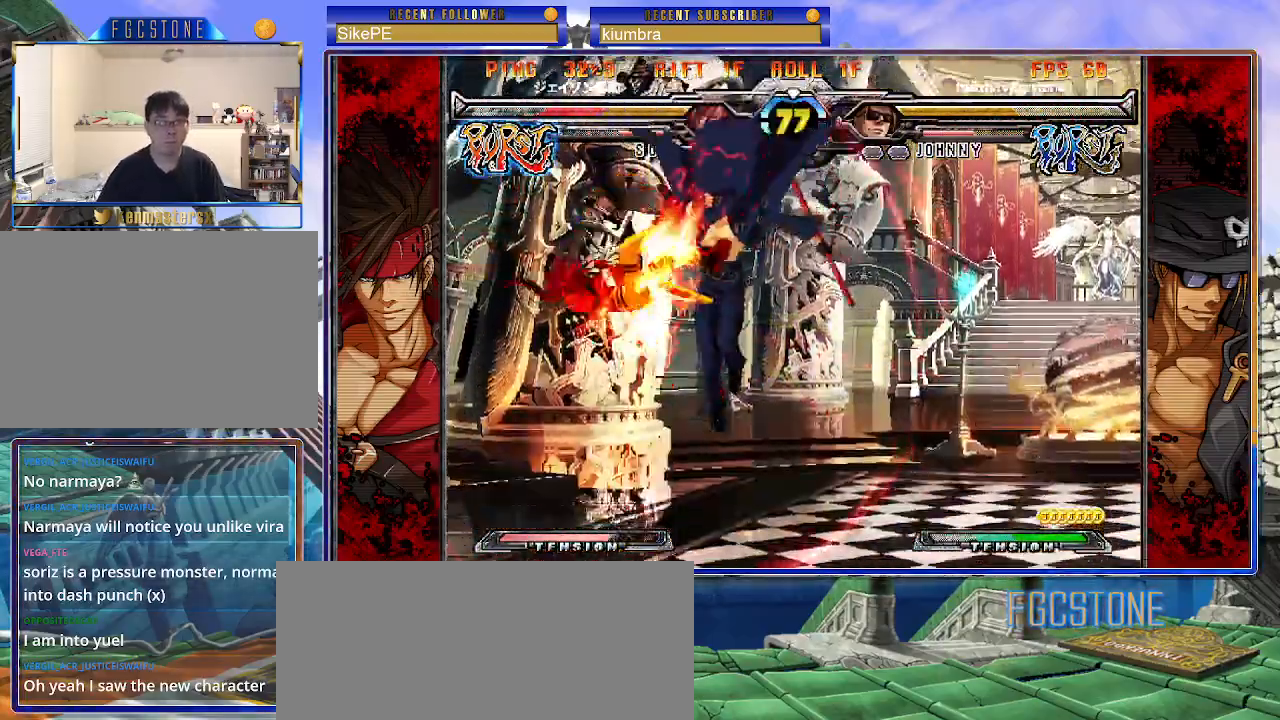
{"buttons": [], "left_stick": "center", "events": [[117, "HS", "down"], [200, "HS", "up"], [250, "left_stick", "down"], [350, "left_stick", "left"], [417, "left_stick", "center"], [433, "P", "down"], [467, "P", "up"]]}
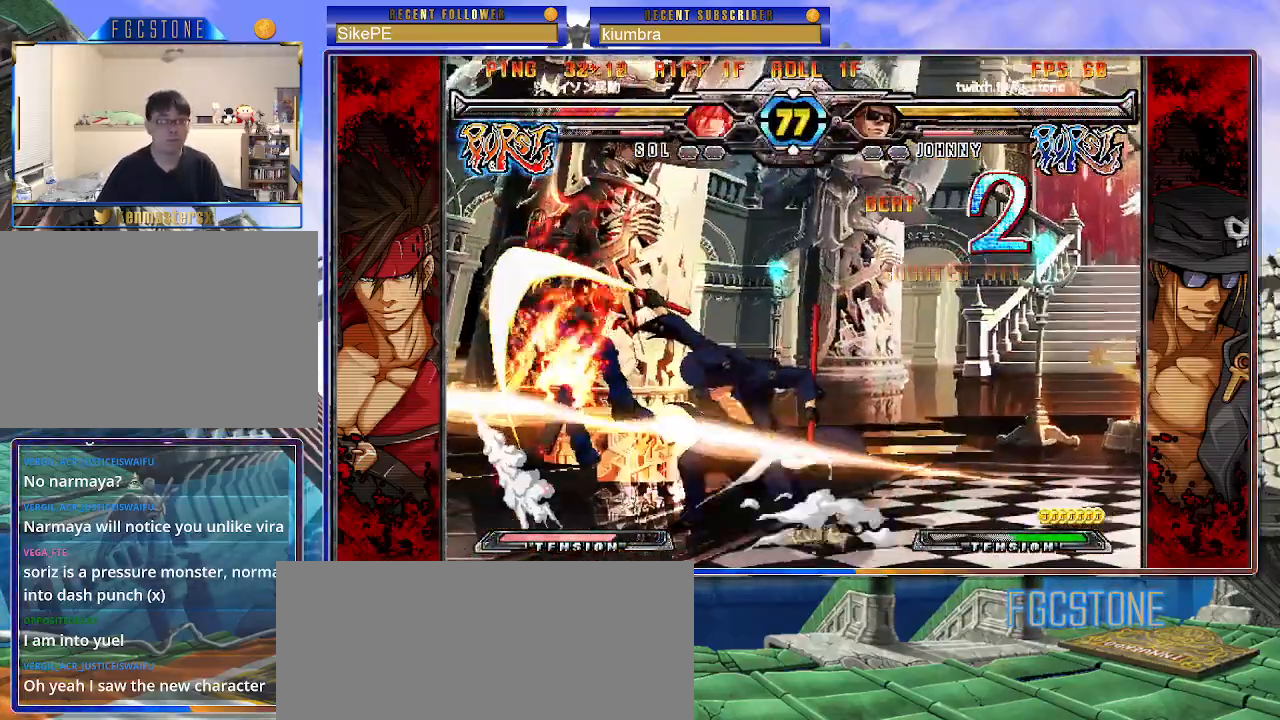
{"buttons": [], "left_stick": "center", "events": []}
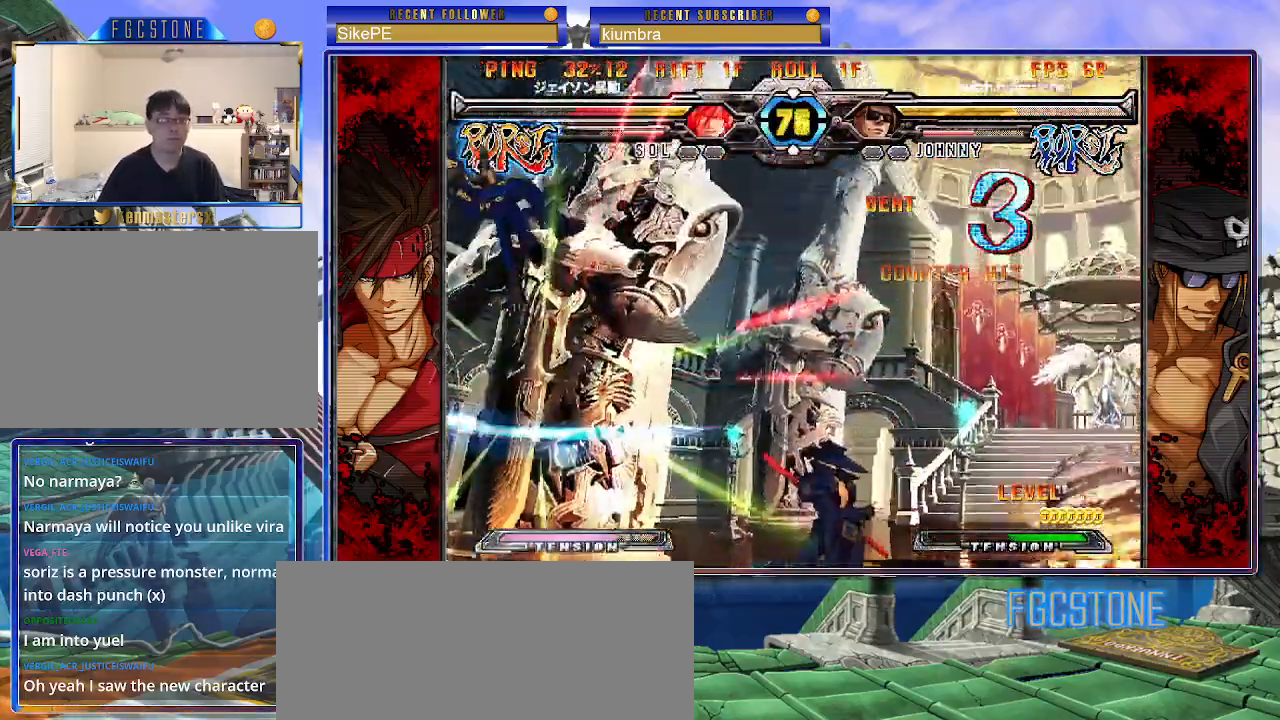
{"buttons": [], "left_stick": "left", "events": [[50, "left_stick", "up-left"], [217, "S", "down"], [267, "S", "up"], [267, "left_stick", "center"], [317, "left_stick", "right"], [400, "left_stick", "down"], [483, "left_stick", "left"]]}
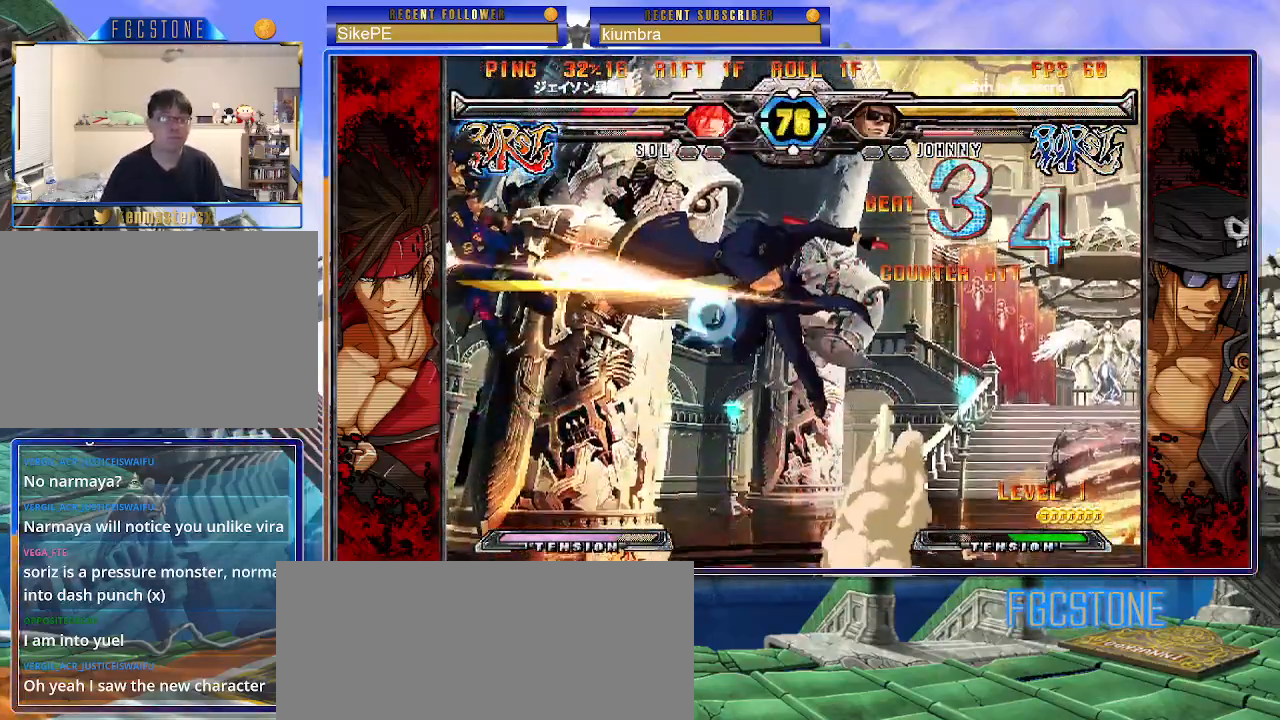
{"buttons": [], "left_stick": "center", "events": [[17, "left_stick", "center"], [33, "HS", "down"], [100, "HS", "up"]]}
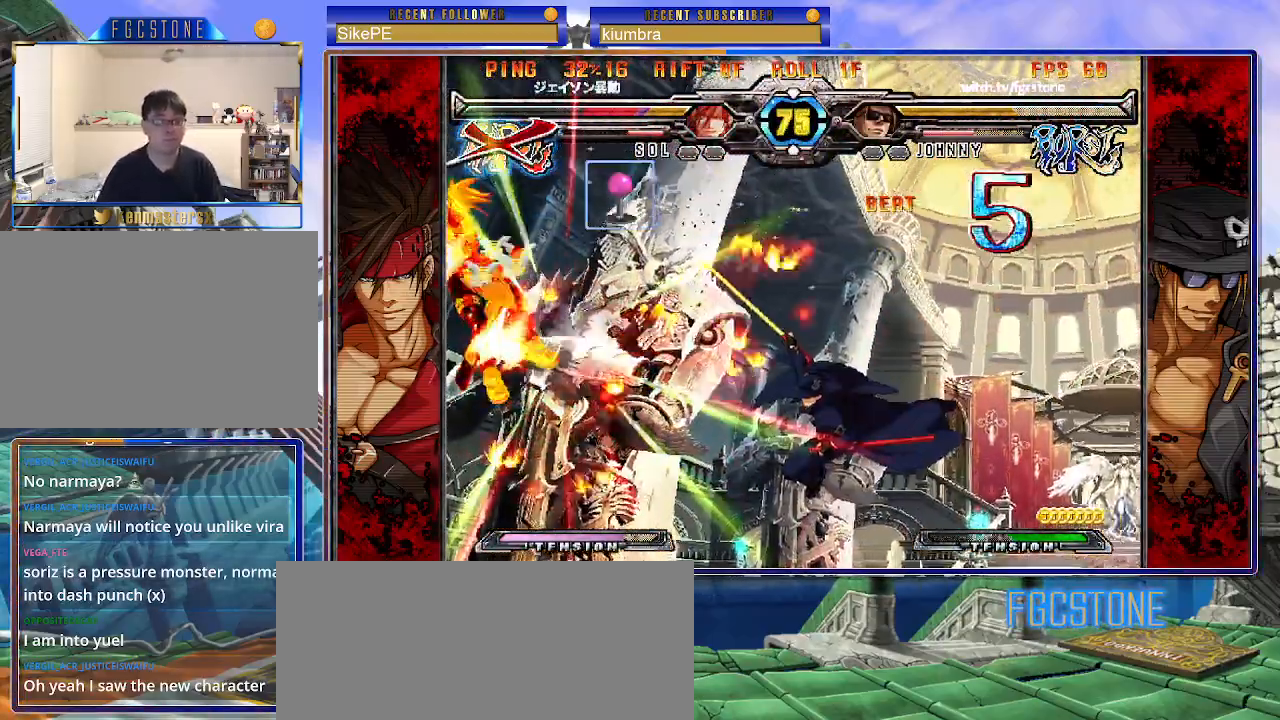
{"buttons": [], "left_stick": "center", "events": []}
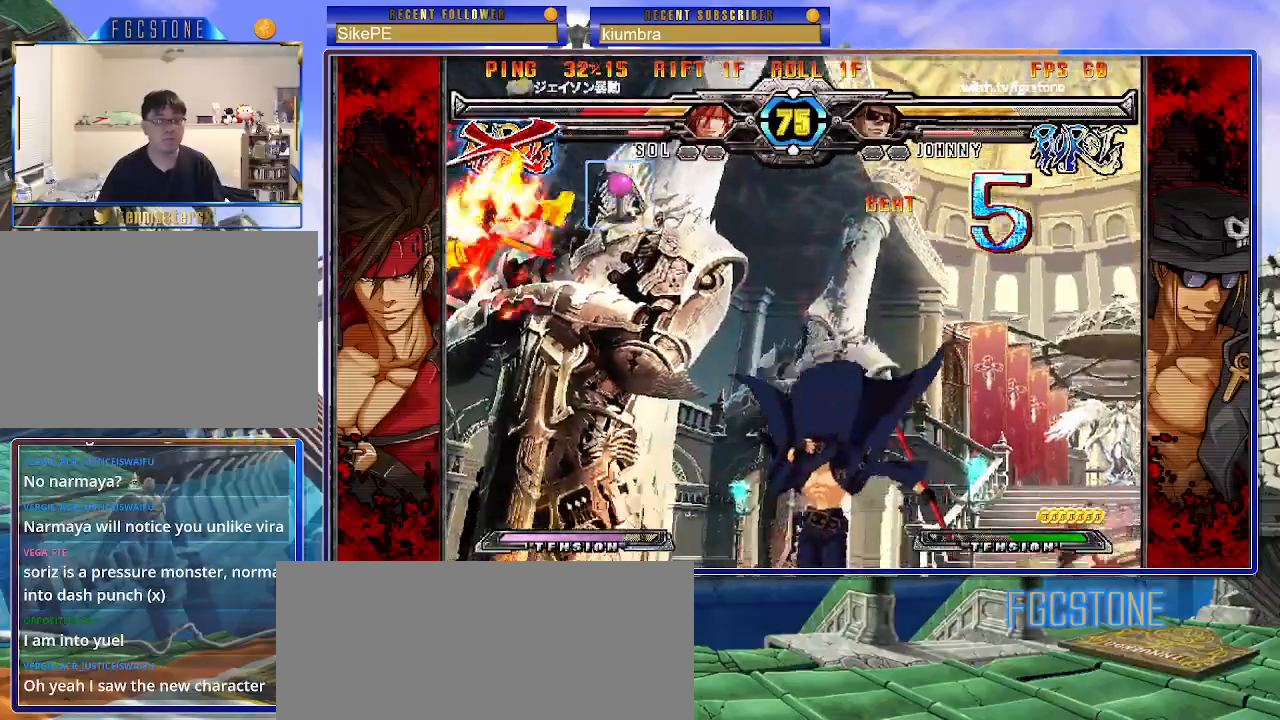
{"buttons": [], "left_stick": "left", "events": [[183, "left_stick", "left"]]}
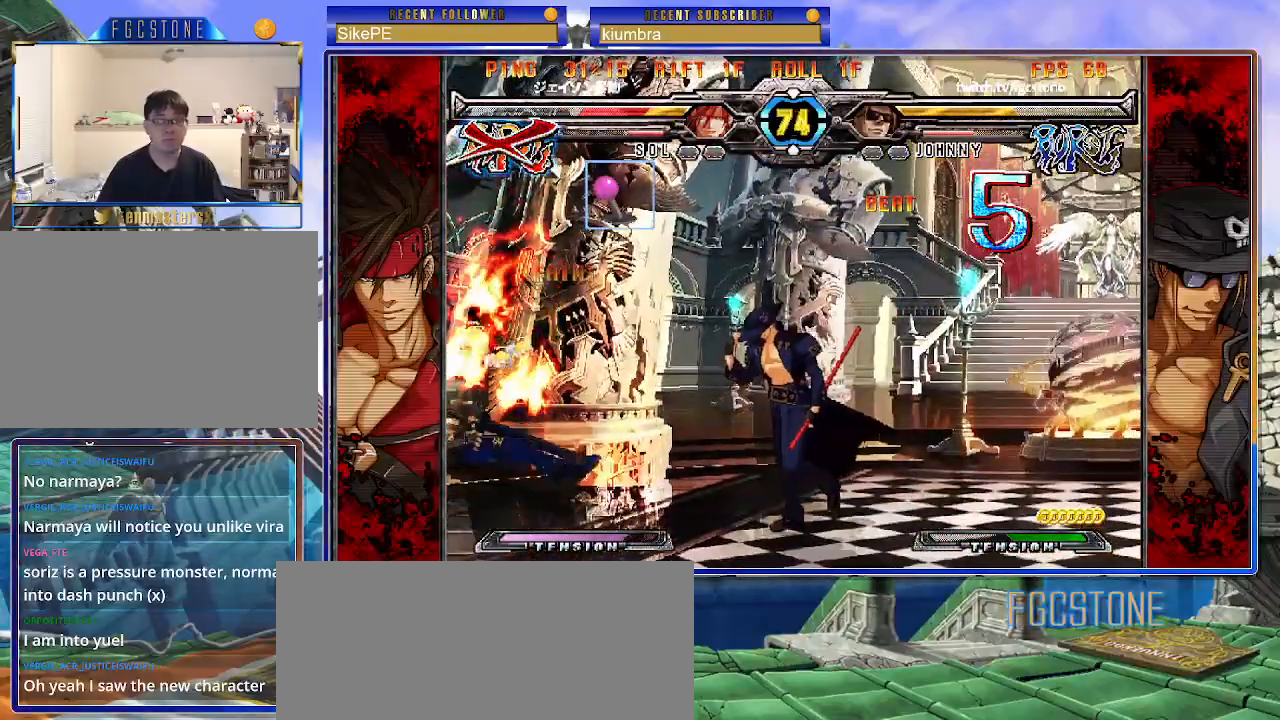
{"buttons": [], "left_stick": "center", "events": [[283, "left_stick", "down"], [400, "left_stick", "left"], [417, "HS", "down"], [450, "left_stick", "center"], [467, "HS", "up"]]}
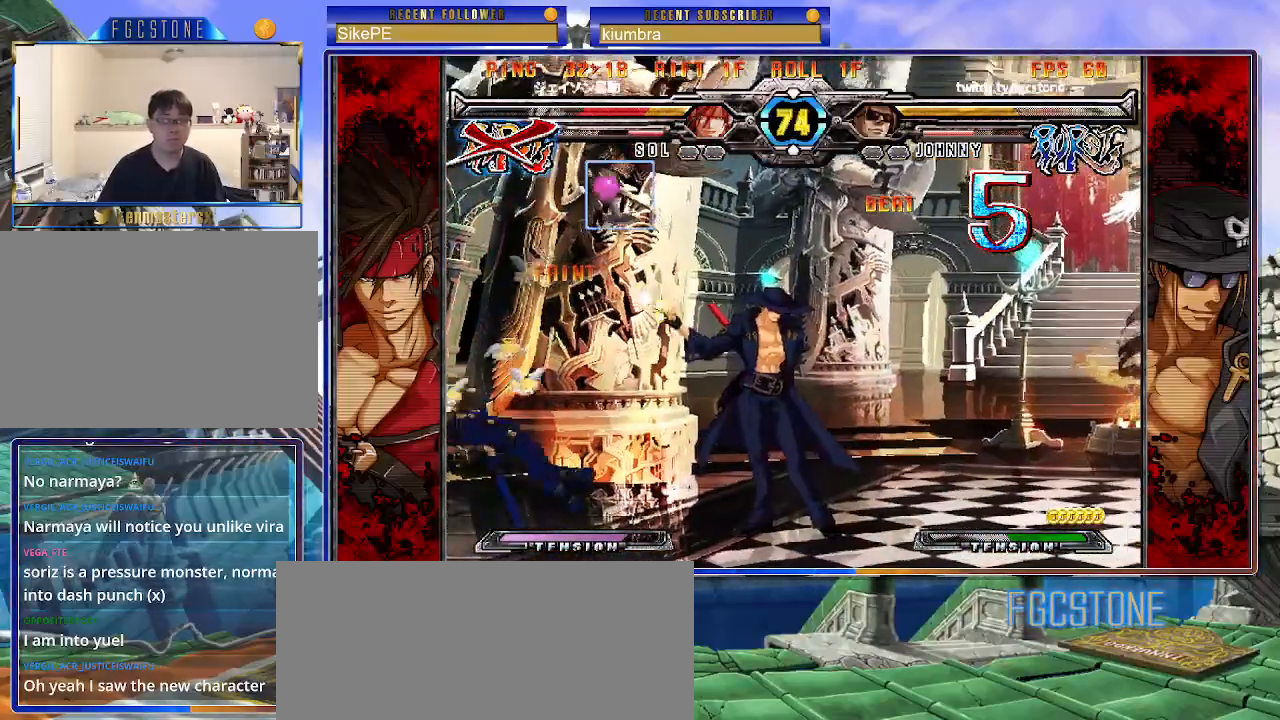
{"buttons": [], "left_stick": "down", "events": [[83, "left_stick", "left"], [283, "HS", "down"], [383, "HS", "up"], [483, "left_stick", "down"]]}
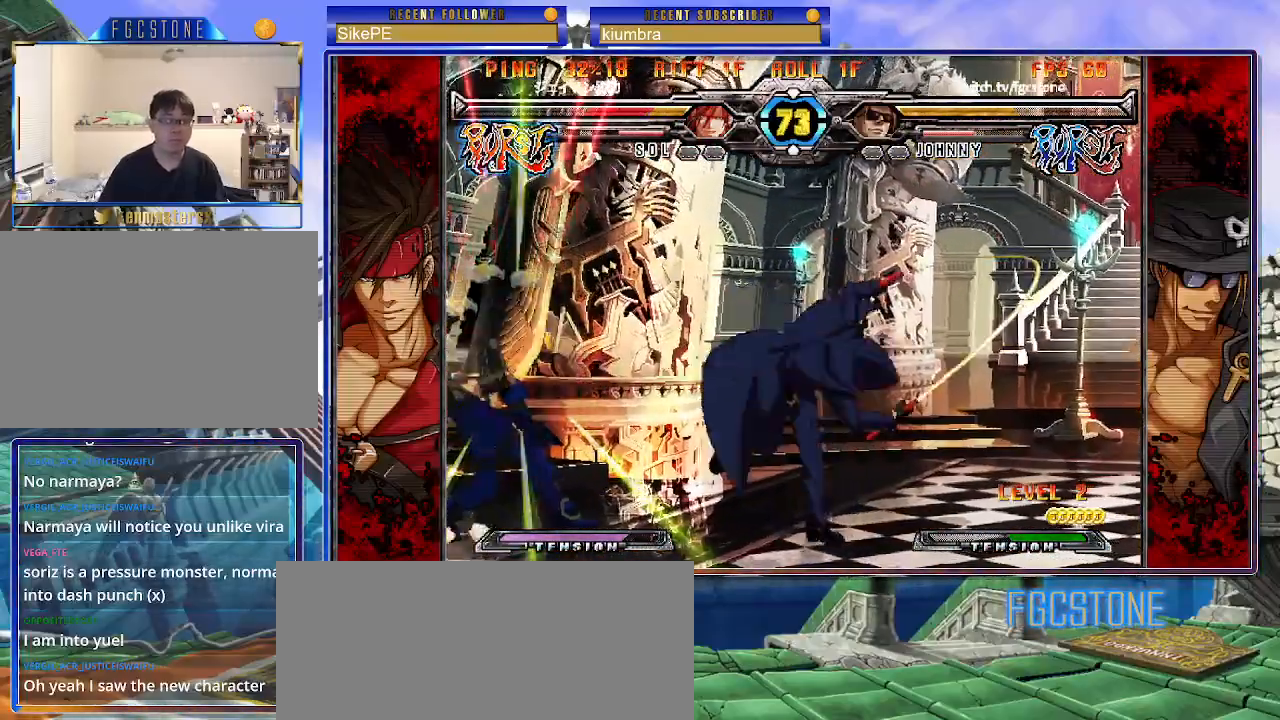
{"buttons": ["D", "K"], "left_stick": "center", "events": [[100, "left_stick", "left"], [183, "K", "down"], [350, "left_stick", "down"], [400, "left_stick", "right"], [467, "D", "down"], [500, "left_stick", "center"]]}
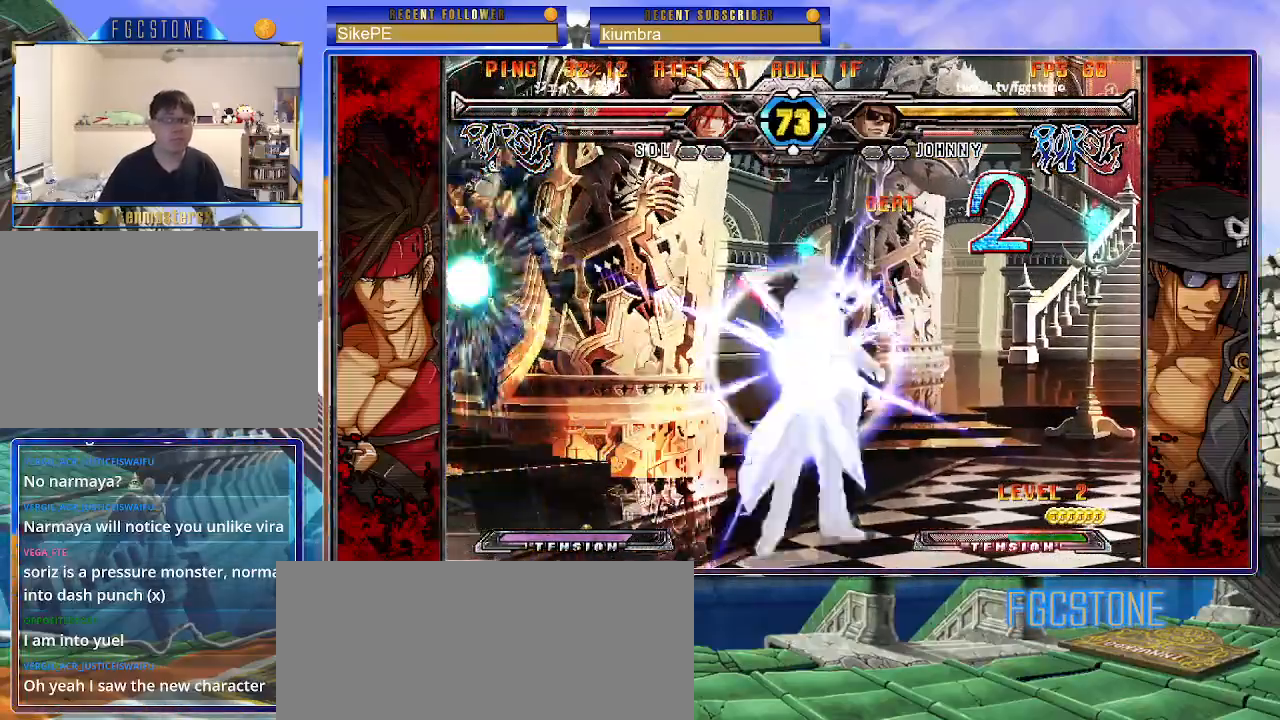
{"buttons": [], "left_stick": "right", "events": [[67, "D", "up"], [83, "D", "down"], [100, "D", "up"], [167, "left_stick", "left"], [317, "left_stick", "center"], [383, "K", "up"], [383, "left_stick", "right"]]}
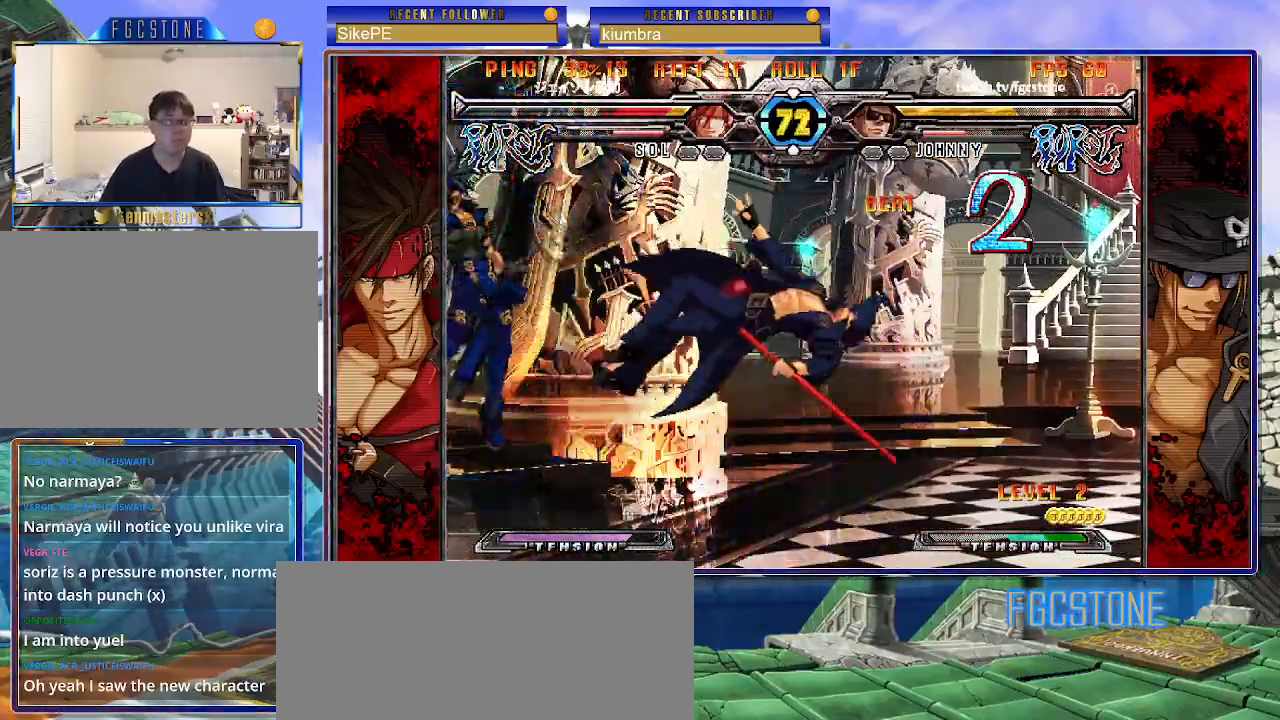
{"buttons": [], "left_stick": "right", "events": [[133, "K", "down"], [167, "K", "up"]]}